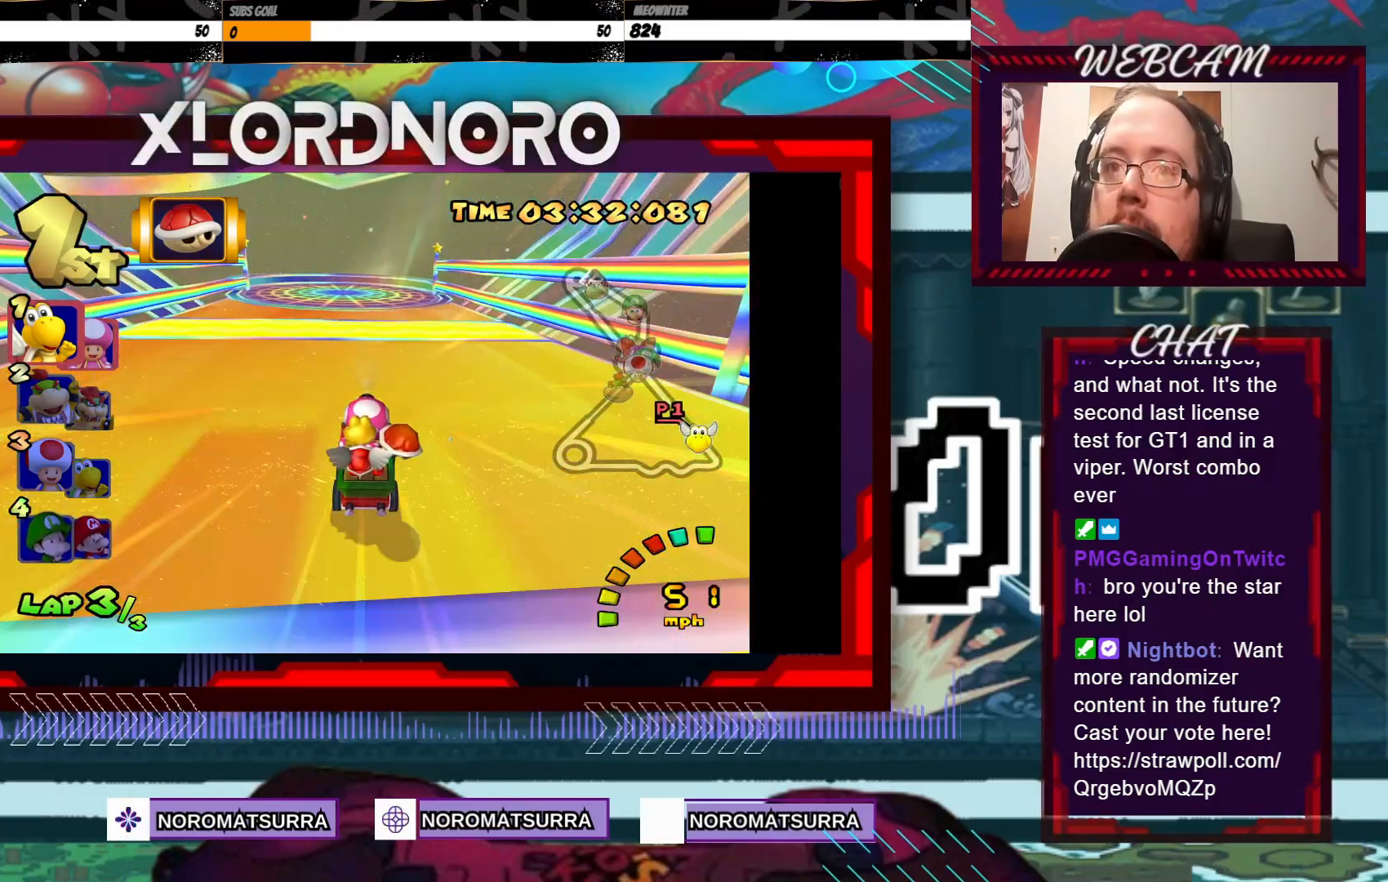
Gameplay with a controller (Xbox layout); each line is a JSON object with the inputs held at the frame after it. "events" lists button and stick changes between this image and that frame as [ms after this image, input, new state], when the widget could be followed in between. Not read: L3 R3 right_stick.
{"buttons": ["A"], "left_stick": "left", "events": [[200, "left_stick", "left"], [383, "left_stick", "center"], [483, "left_stick", "left"]]}
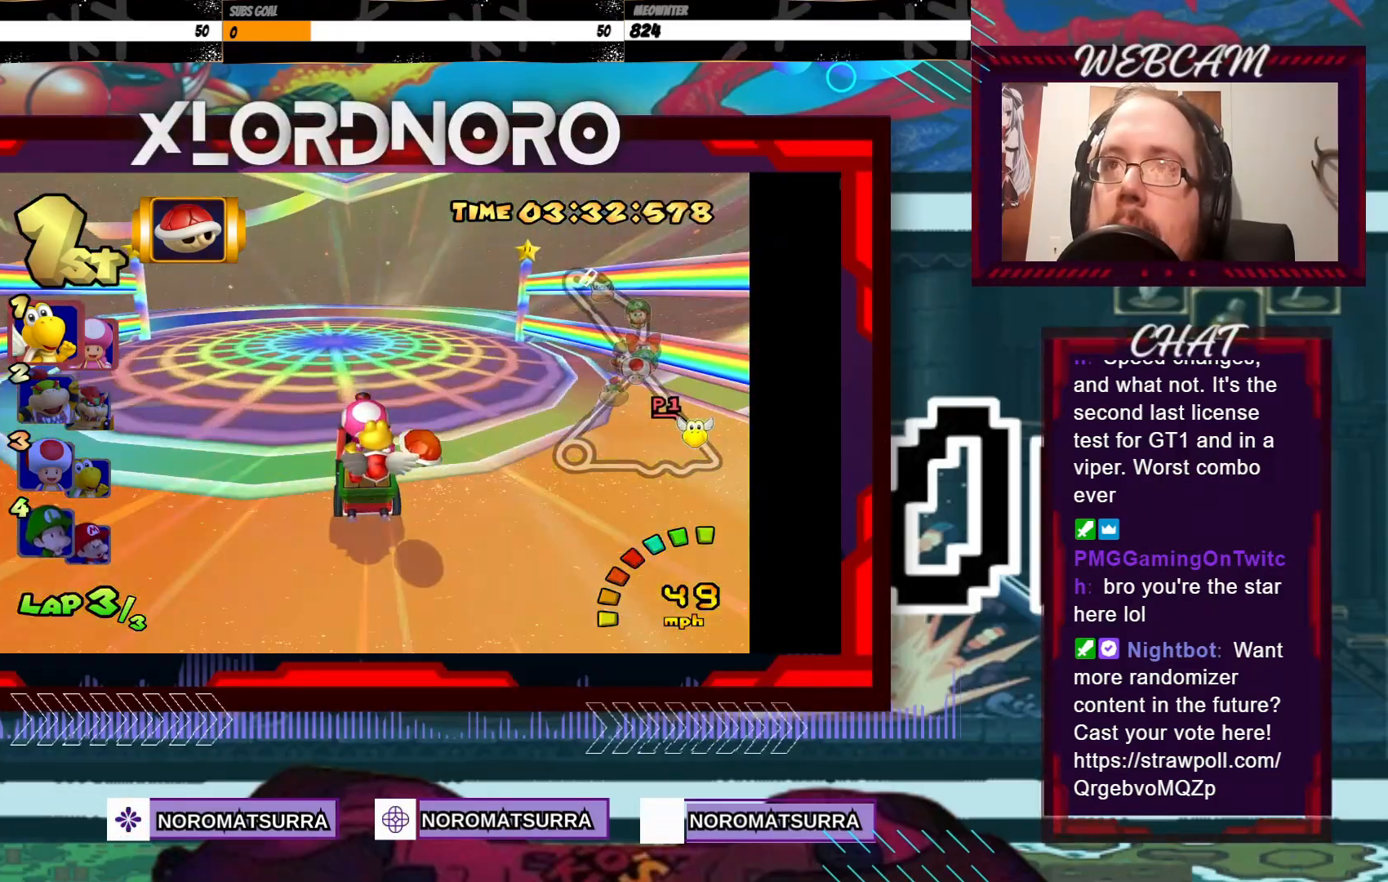
{"buttons": ["A"], "left_stick": "center", "events": [[133, "left_stick", "center"]]}
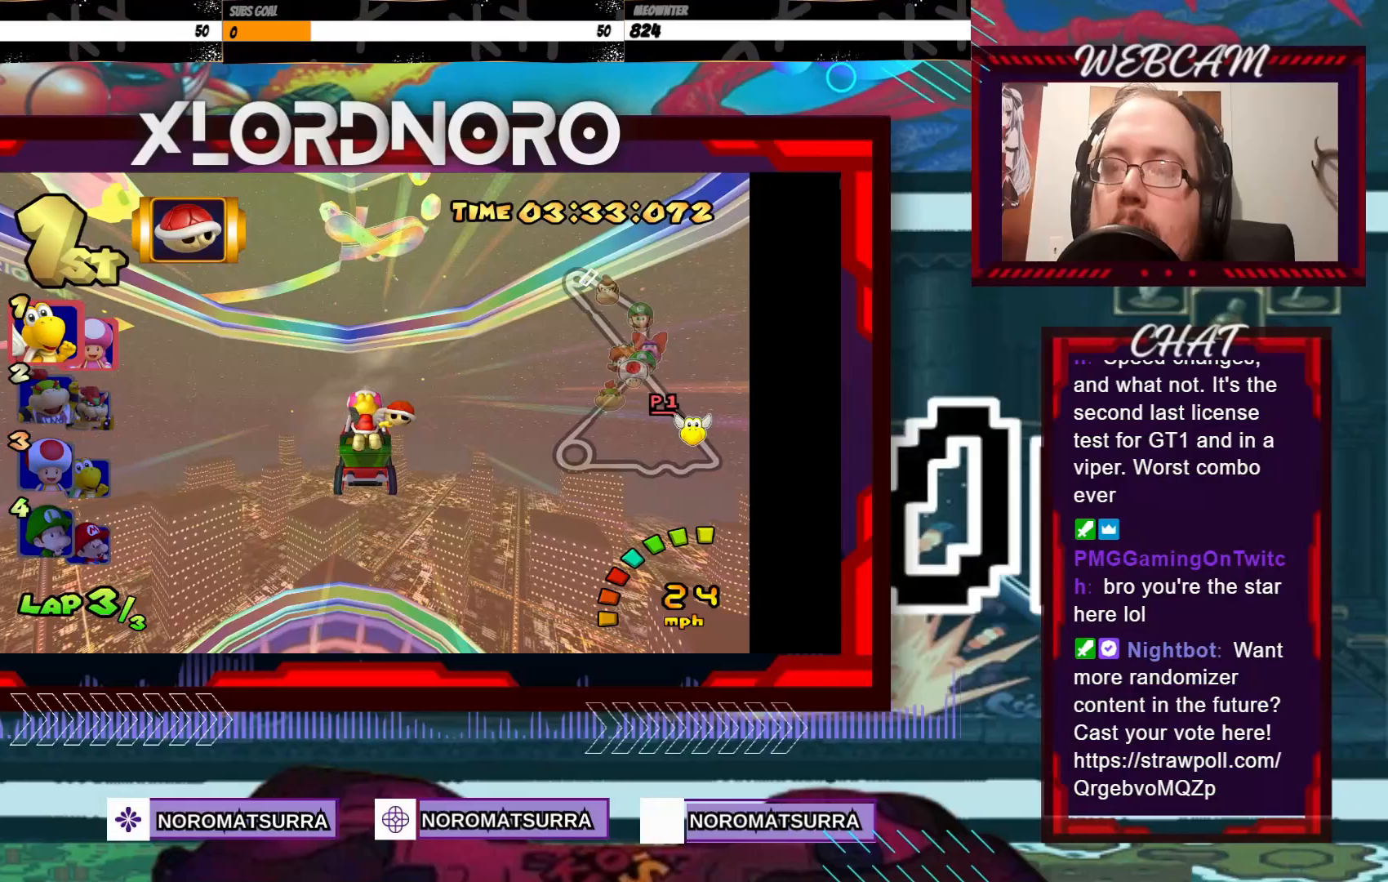
{"buttons": ["A"], "left_stick": "center", "events": []}
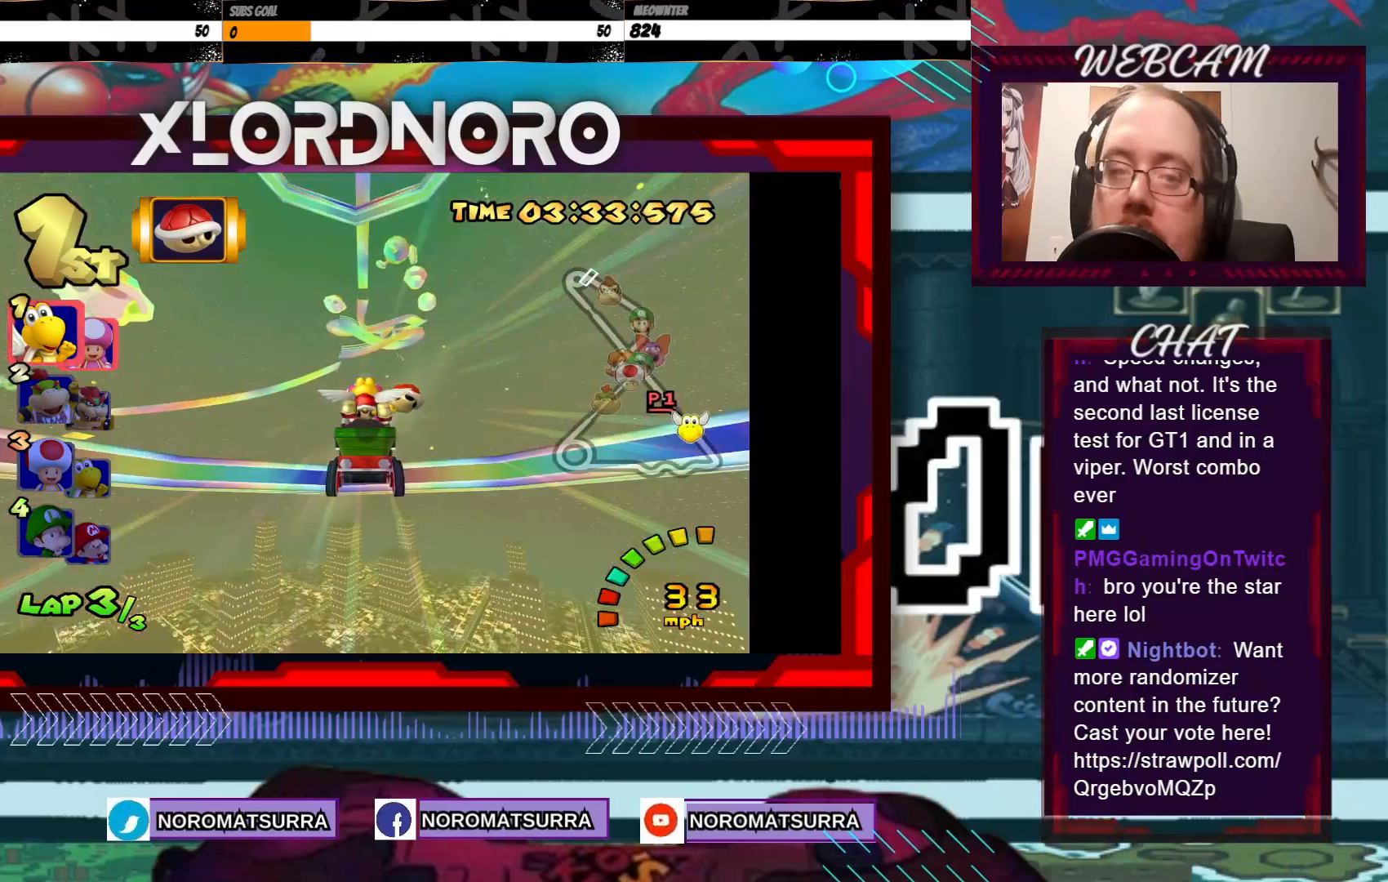
{"buttons": ["A"], "left_stick": "center", "events": []}
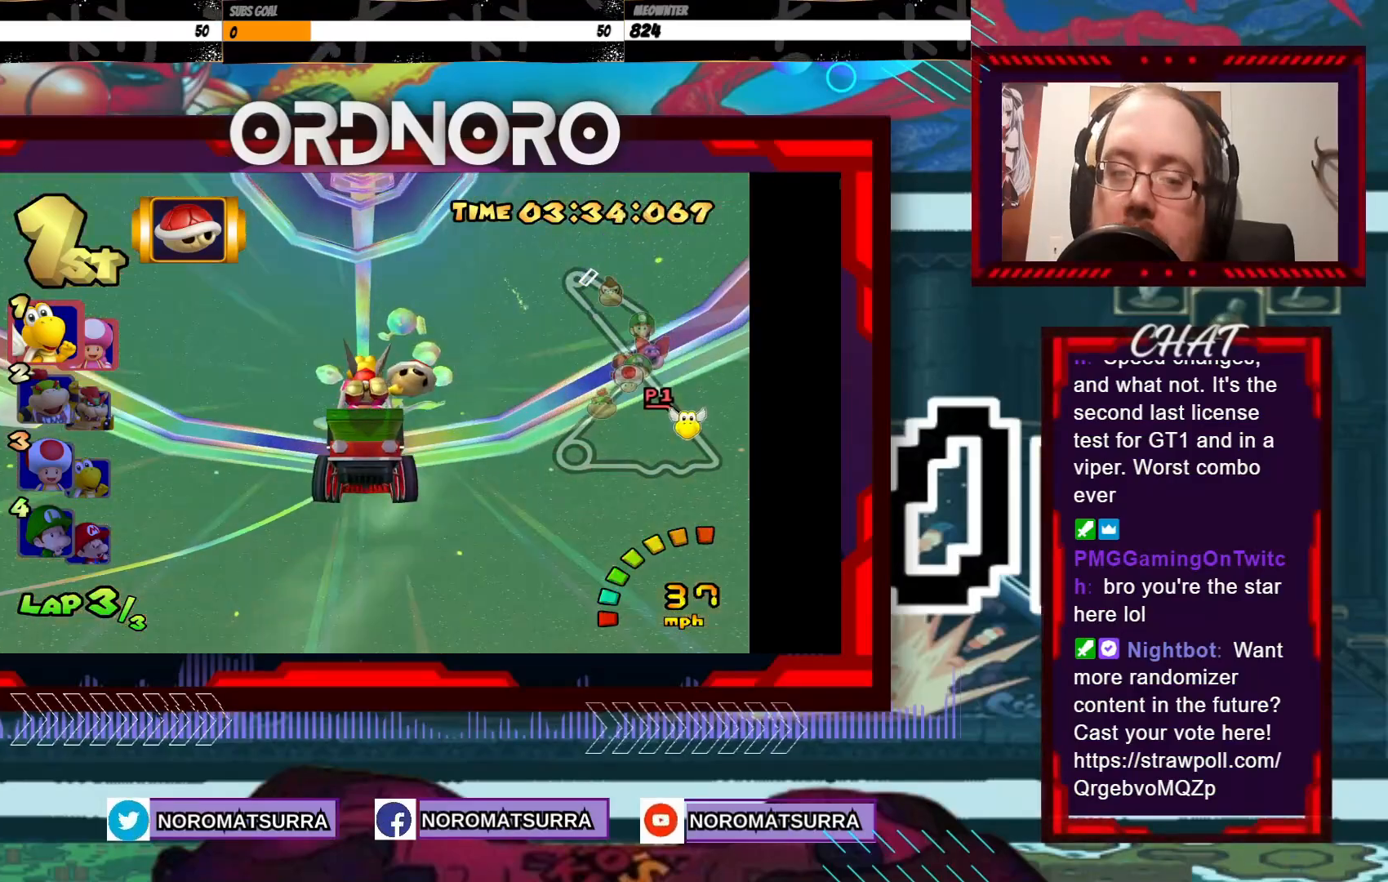
{"buttons": ["A"], "left_stick": "center", "events": []}
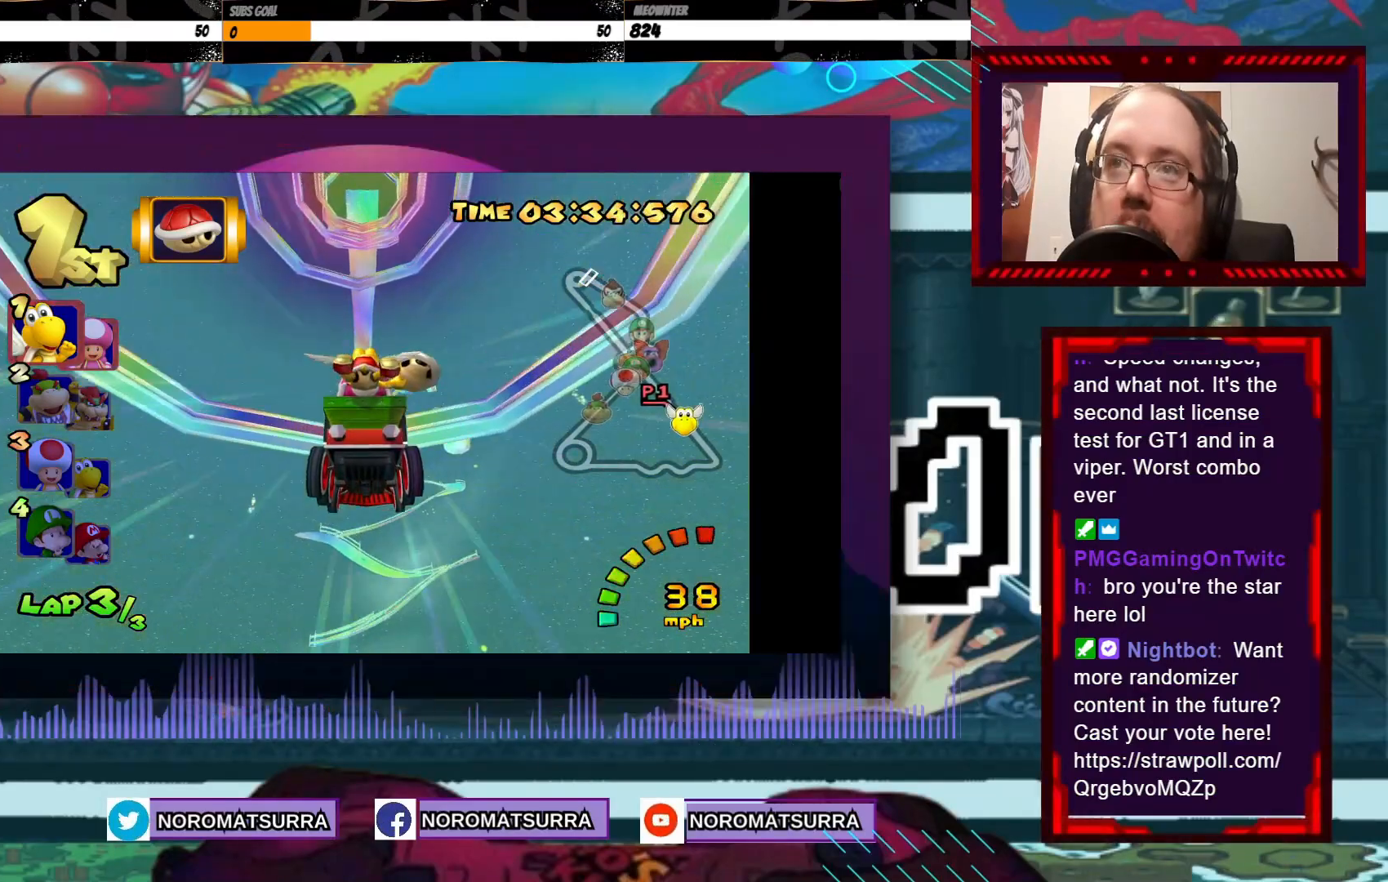
{"buttons": ["A"], "left_stick": "center", "events": []}
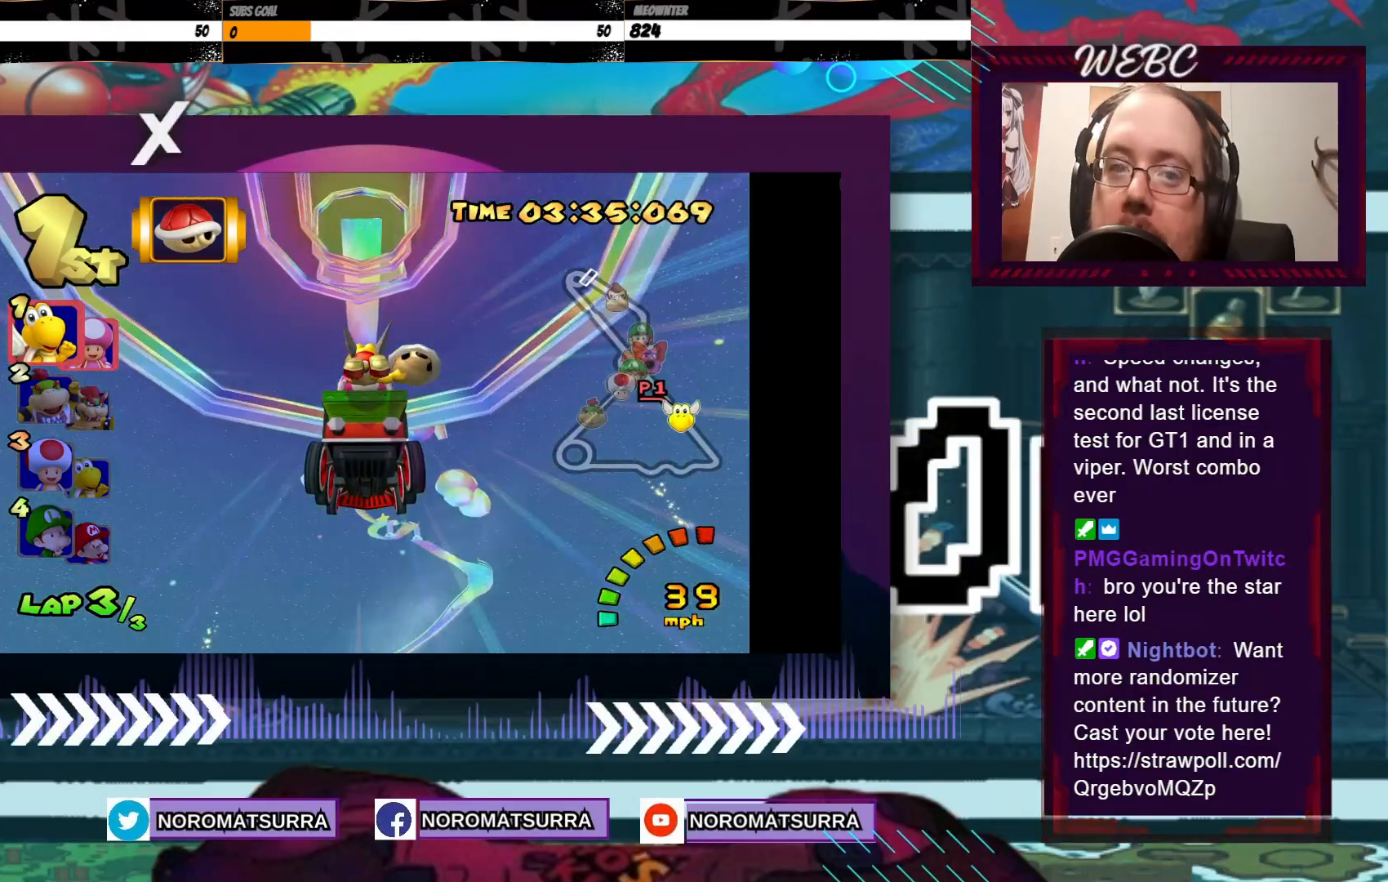
{"buttons": ["A"], "left_stick": "center", "events": []}
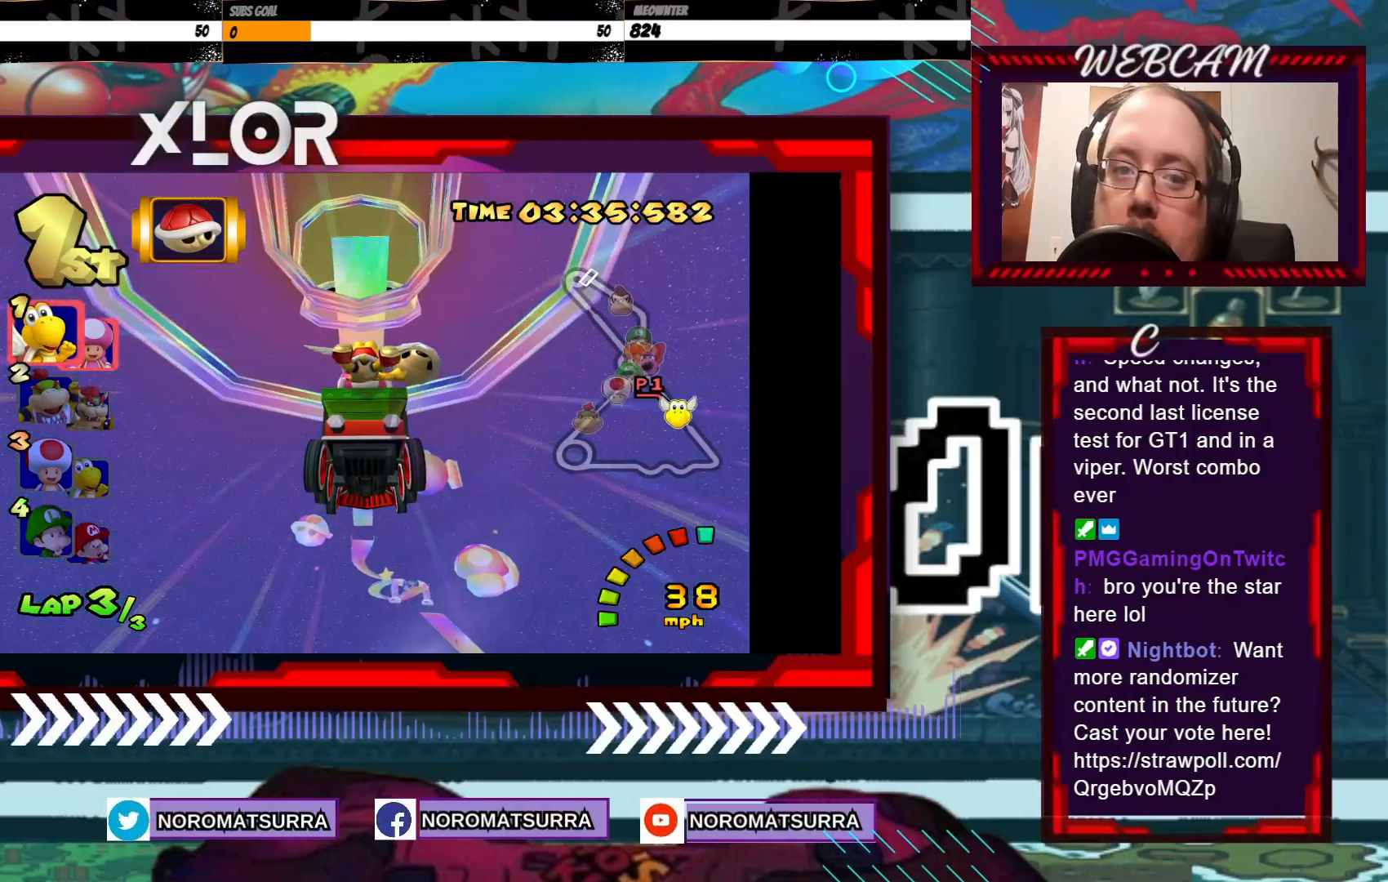
{"buttons": ["A"], "left_stick": "center", "events": []}
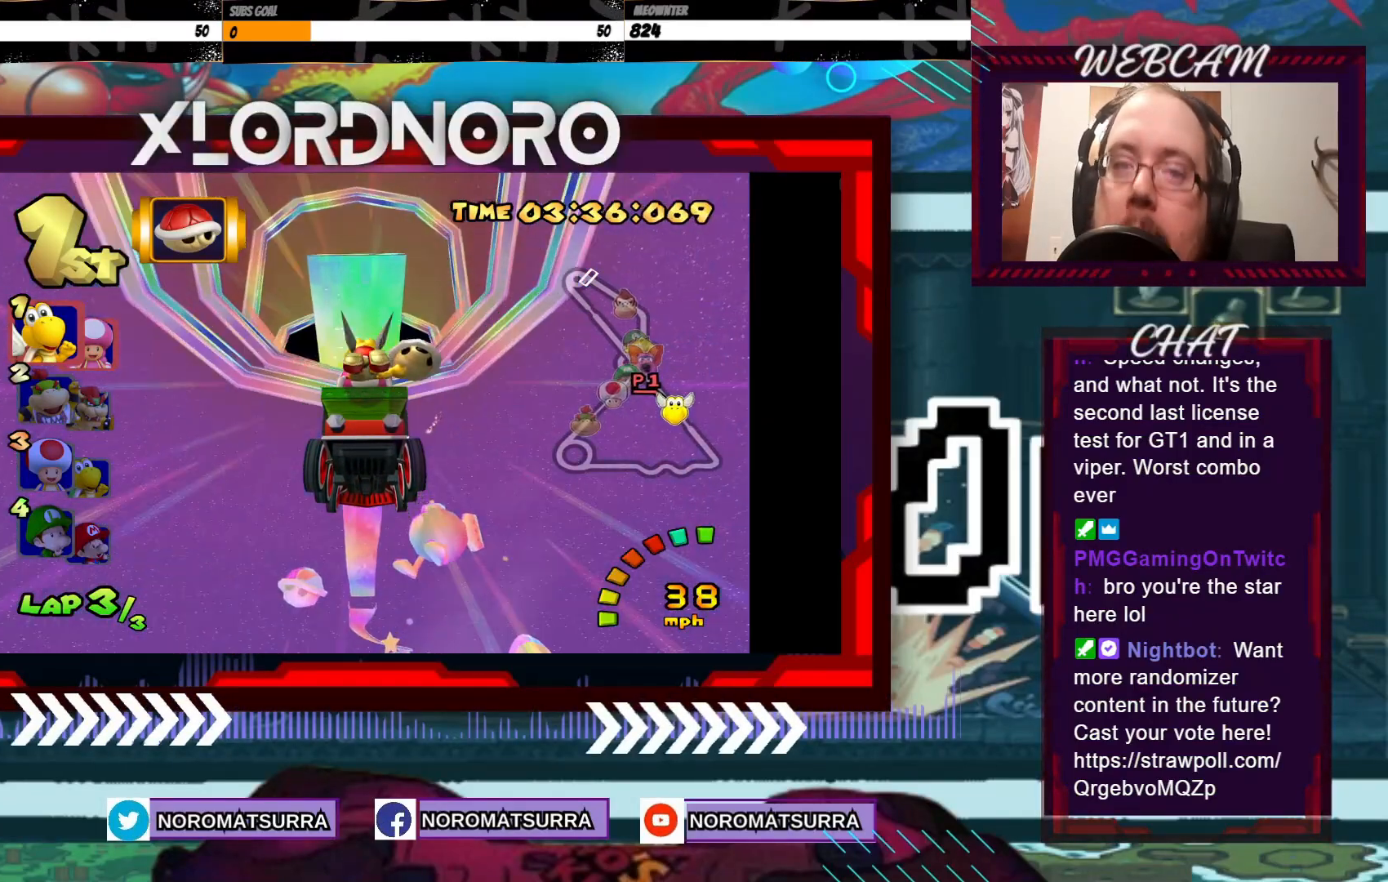
{"buttons": ["A"], "left_stick": "center", "events": []}
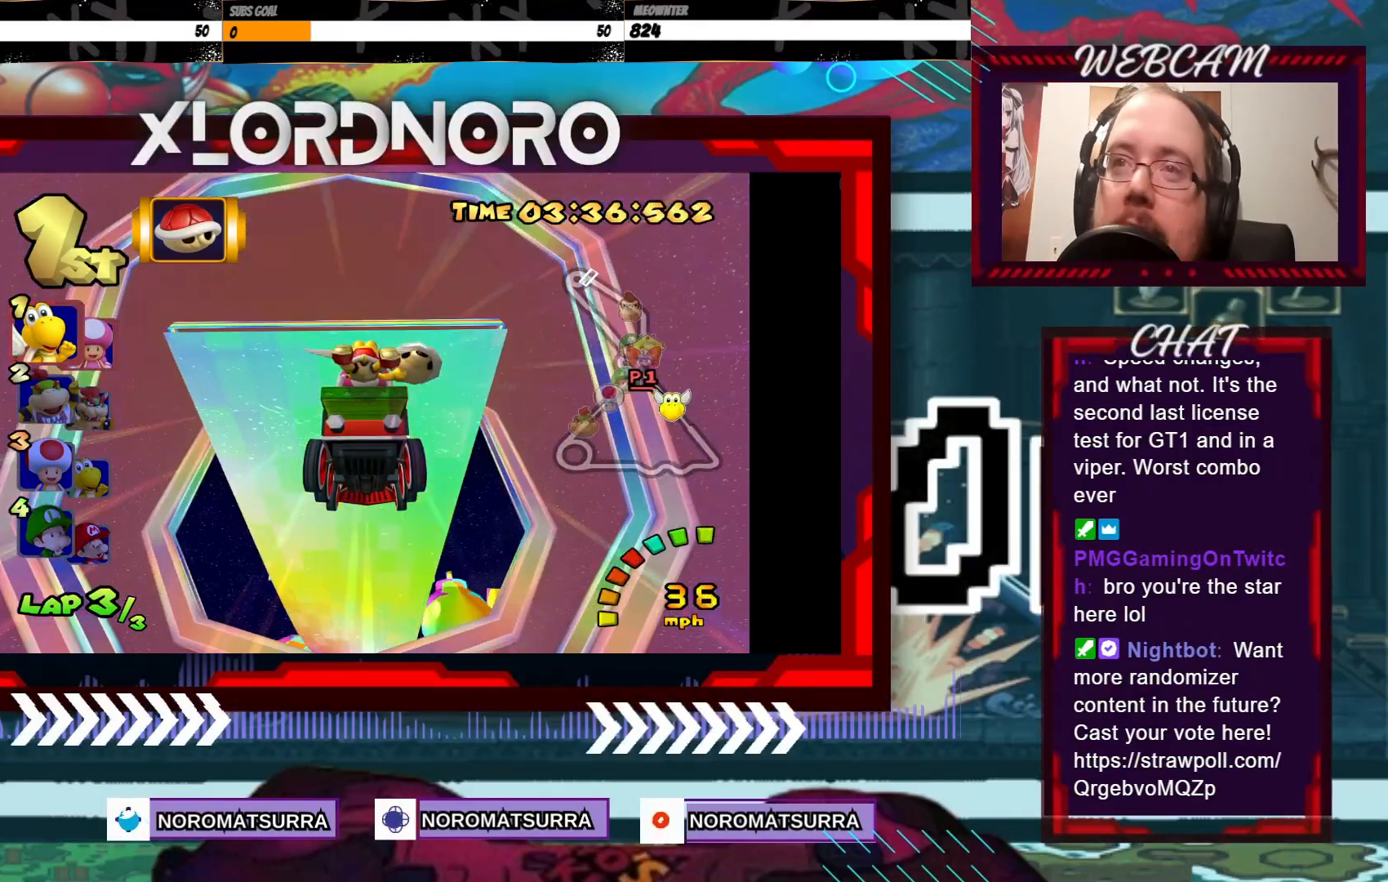
{"buttons": ["A"], "left_stick": "center", "events": []}
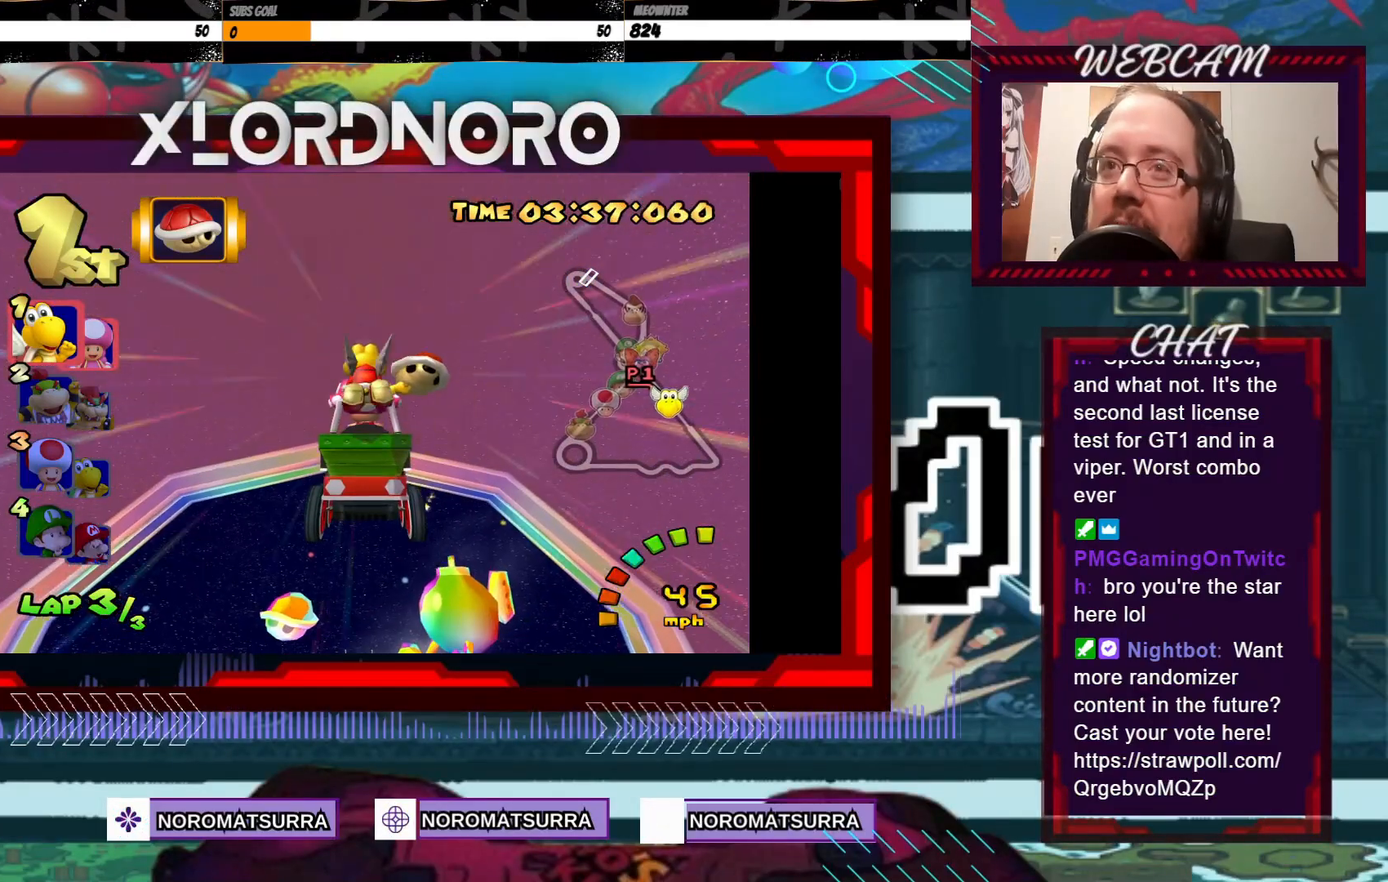
{"buttons": ["A"], "left_stick": "center", "events": []}
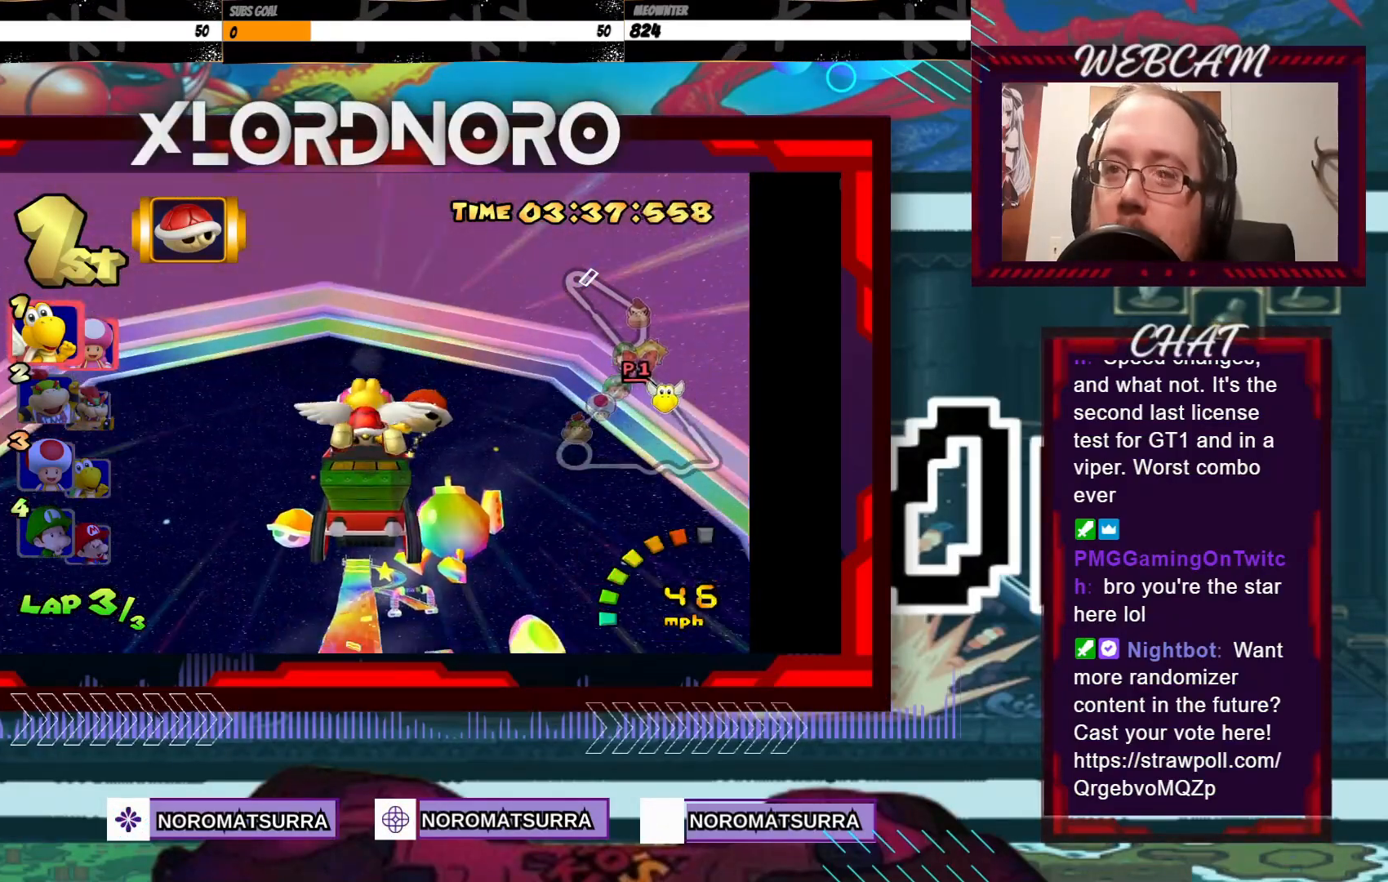
{"buttons": ["A"], "left_stick": "center", "events": []}
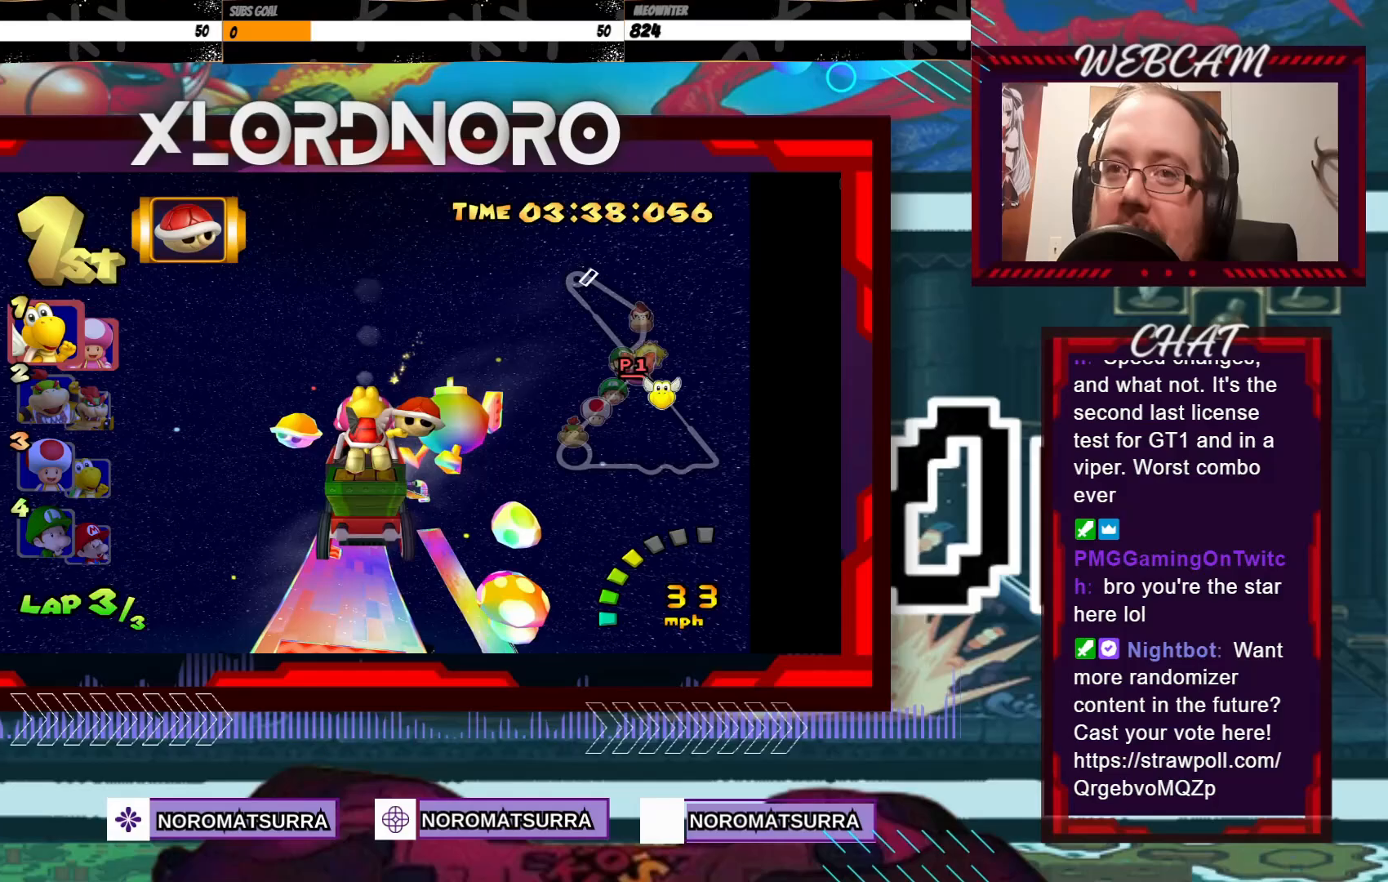
{"buttons": ["A"], "left_stick": "left", "events": [[400, "left_stick", "left"]]}
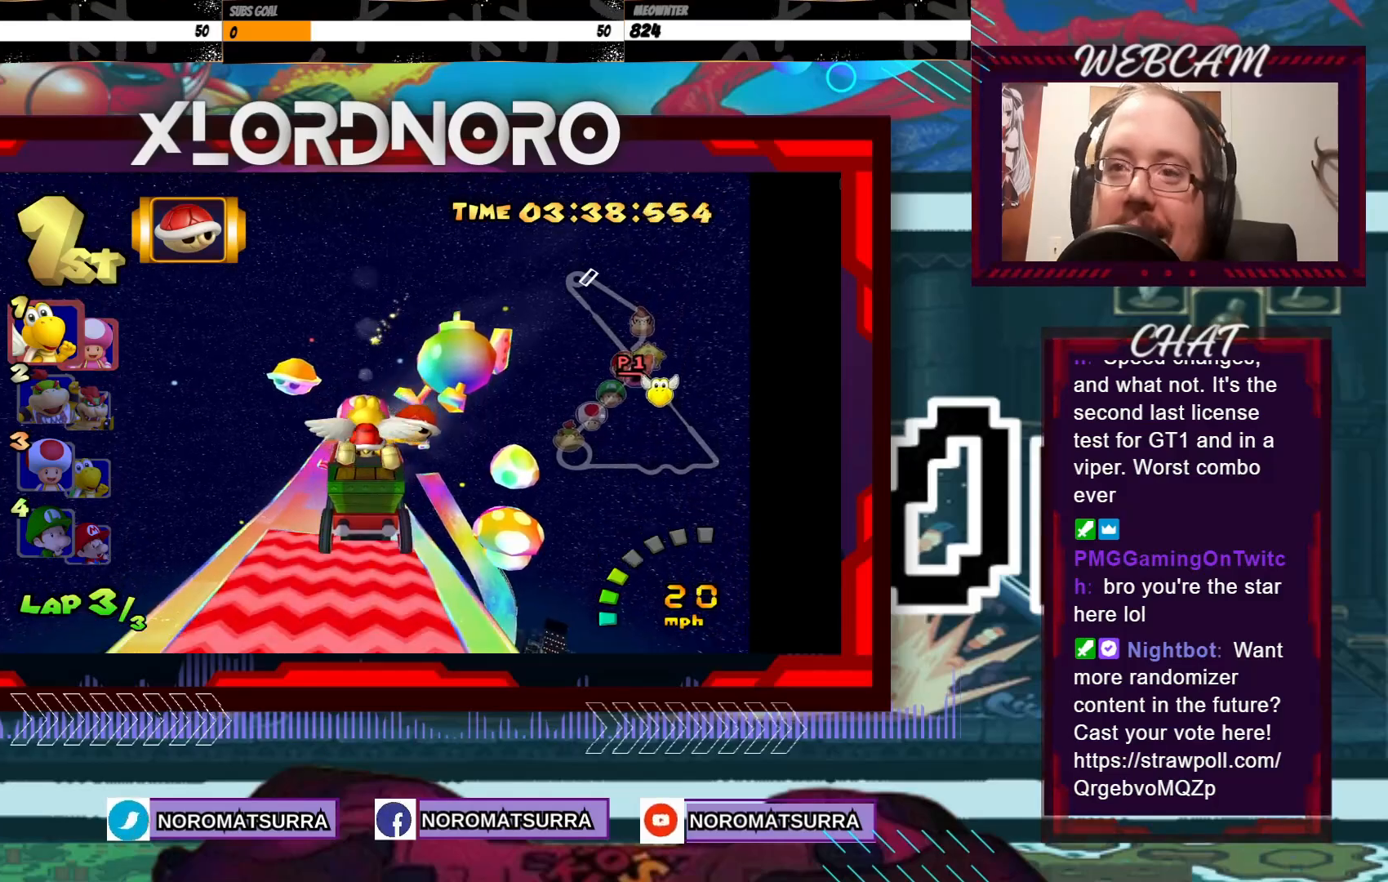
{"buttons": ["A"], "left_stick": "center", "events": [[83, "left_stick", "center"], [250, "left_stick", "left"], [500, "left_stick", "center"]]}
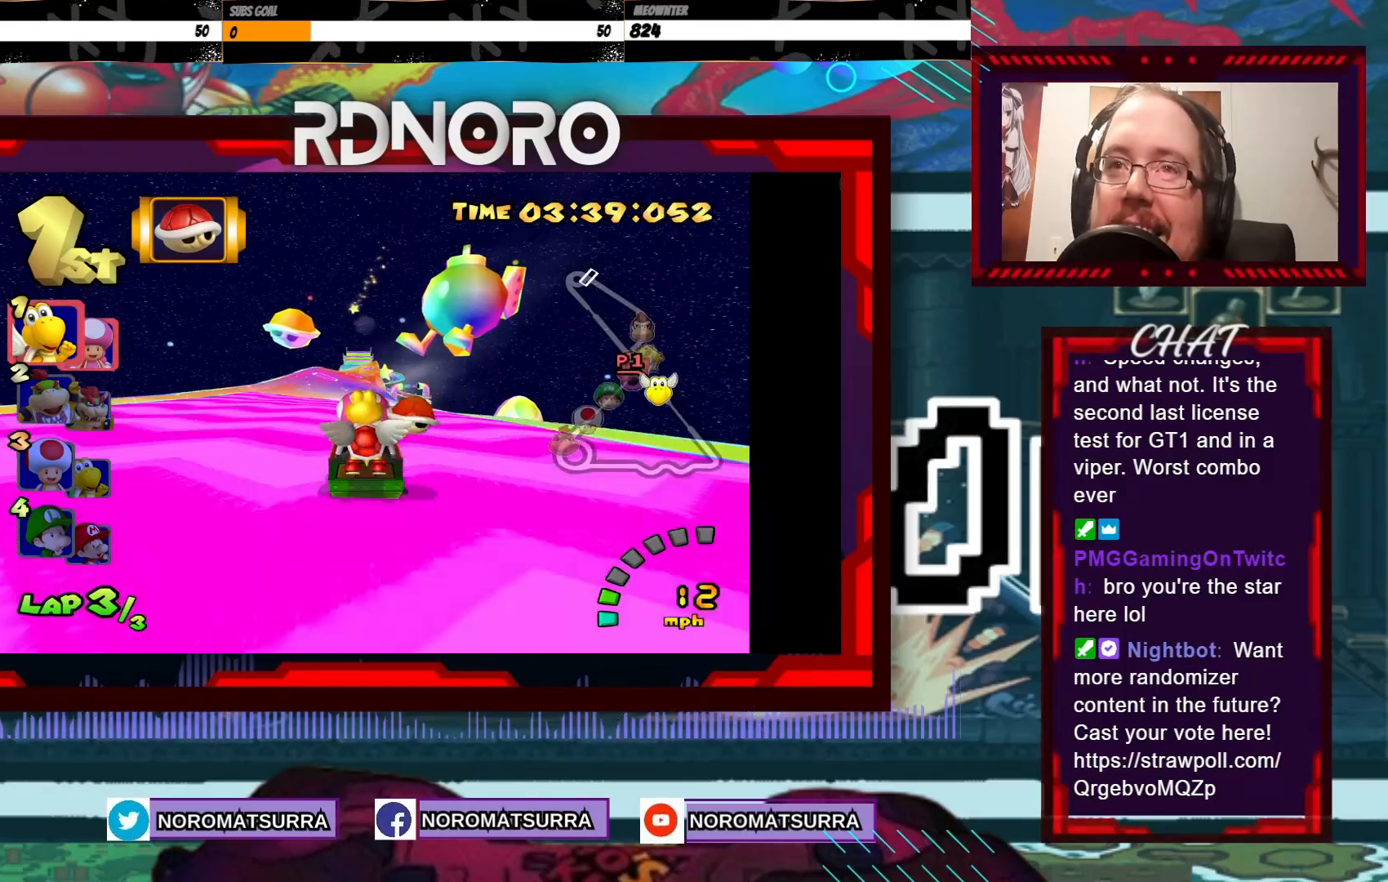
{"buttons": ["A"], "left_stick": "center", "events": [[200, "left_stick", "left"], [333, "left_stick", "center"]]}
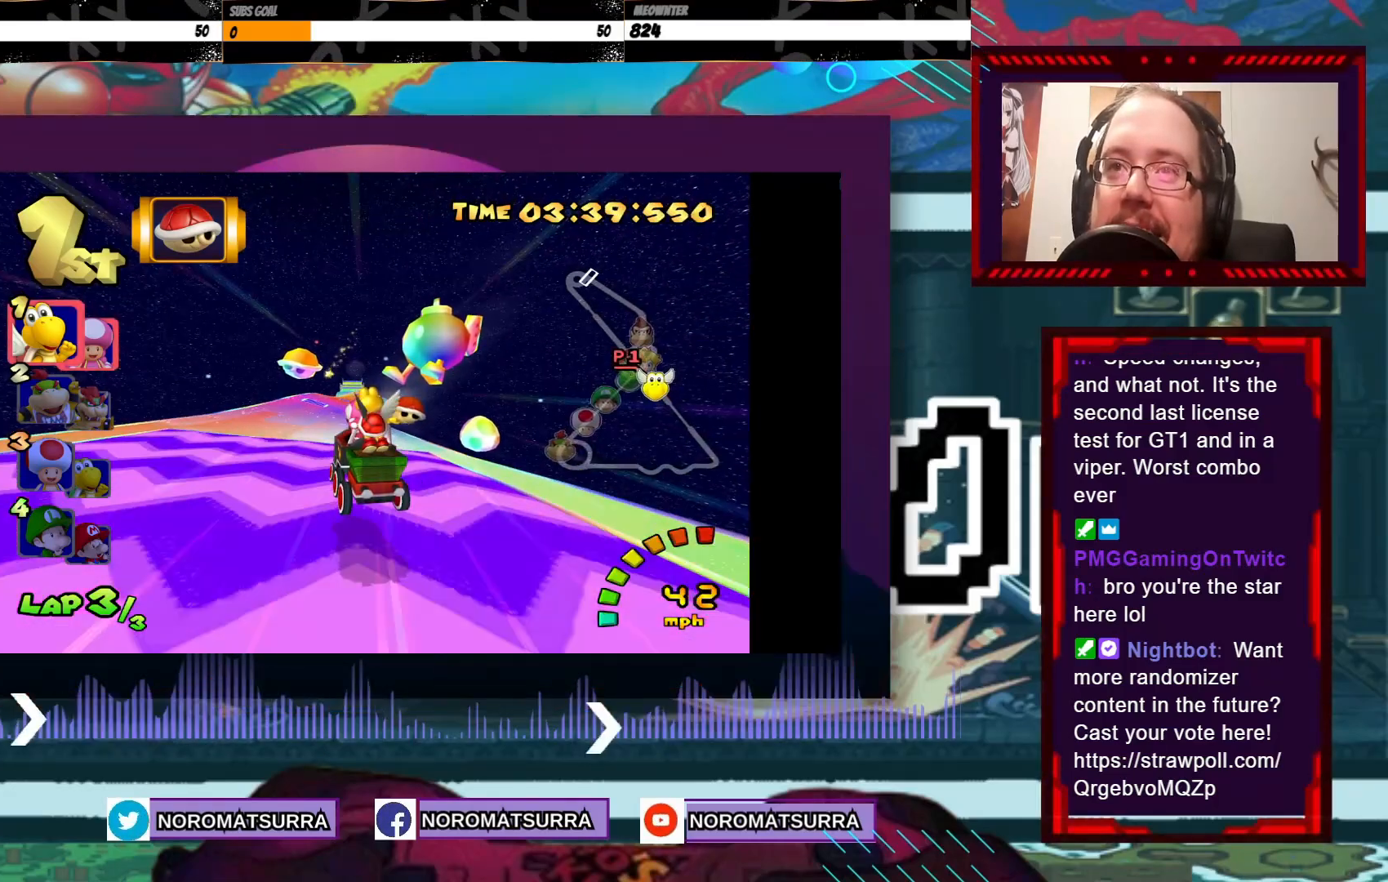
{"buttons": ["A"], "left_stick": "center", "events": [[383, "left_stick", "left"], [500, "left_stick", "center"]]}
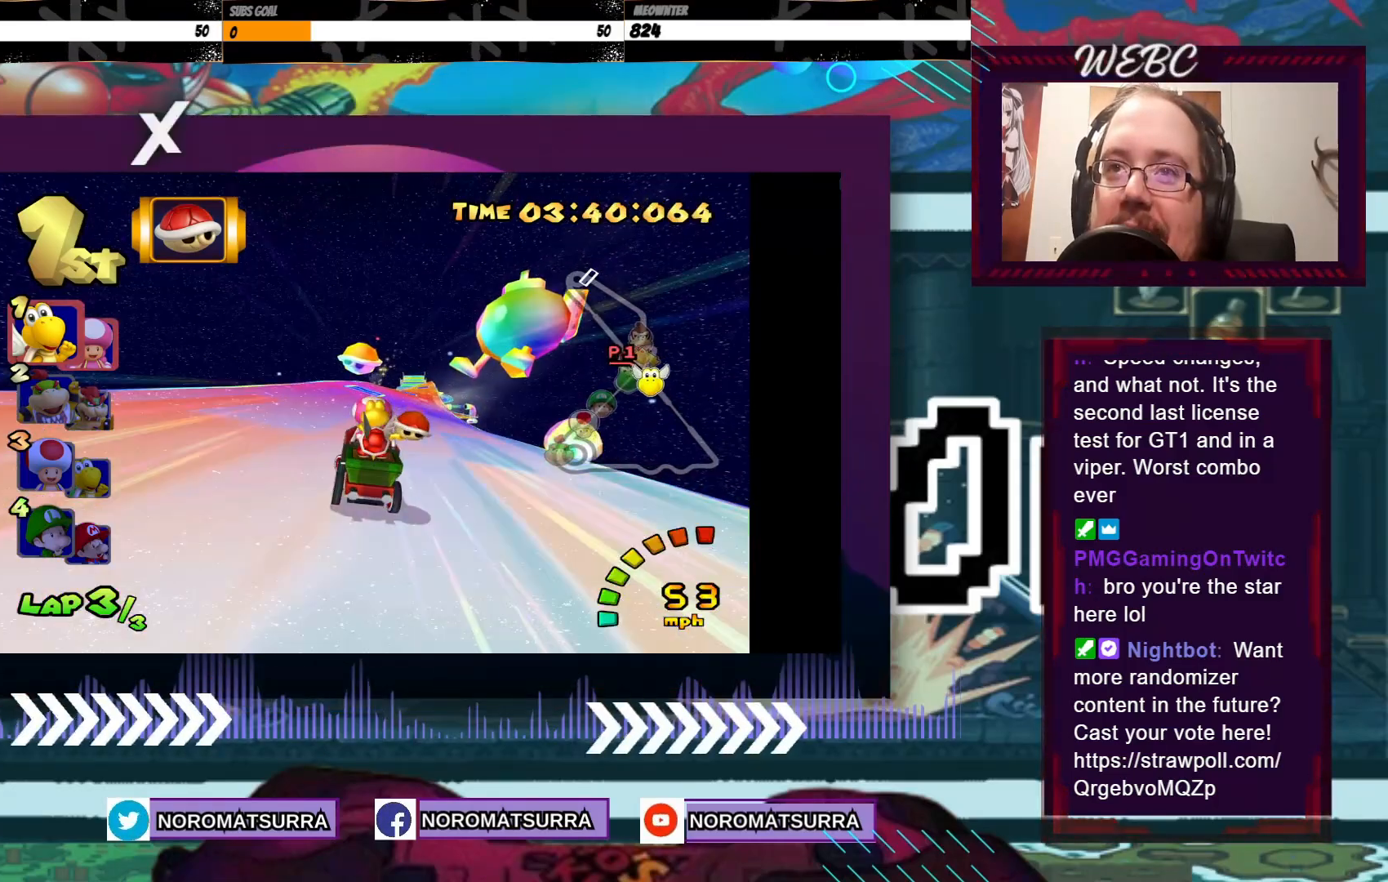
{"buttons": ["A"], "left_stick": "right", "events": [[200, "left_stick", "right"], [383, "left_stick", "center"], [483, "left_stick", "right"]]}
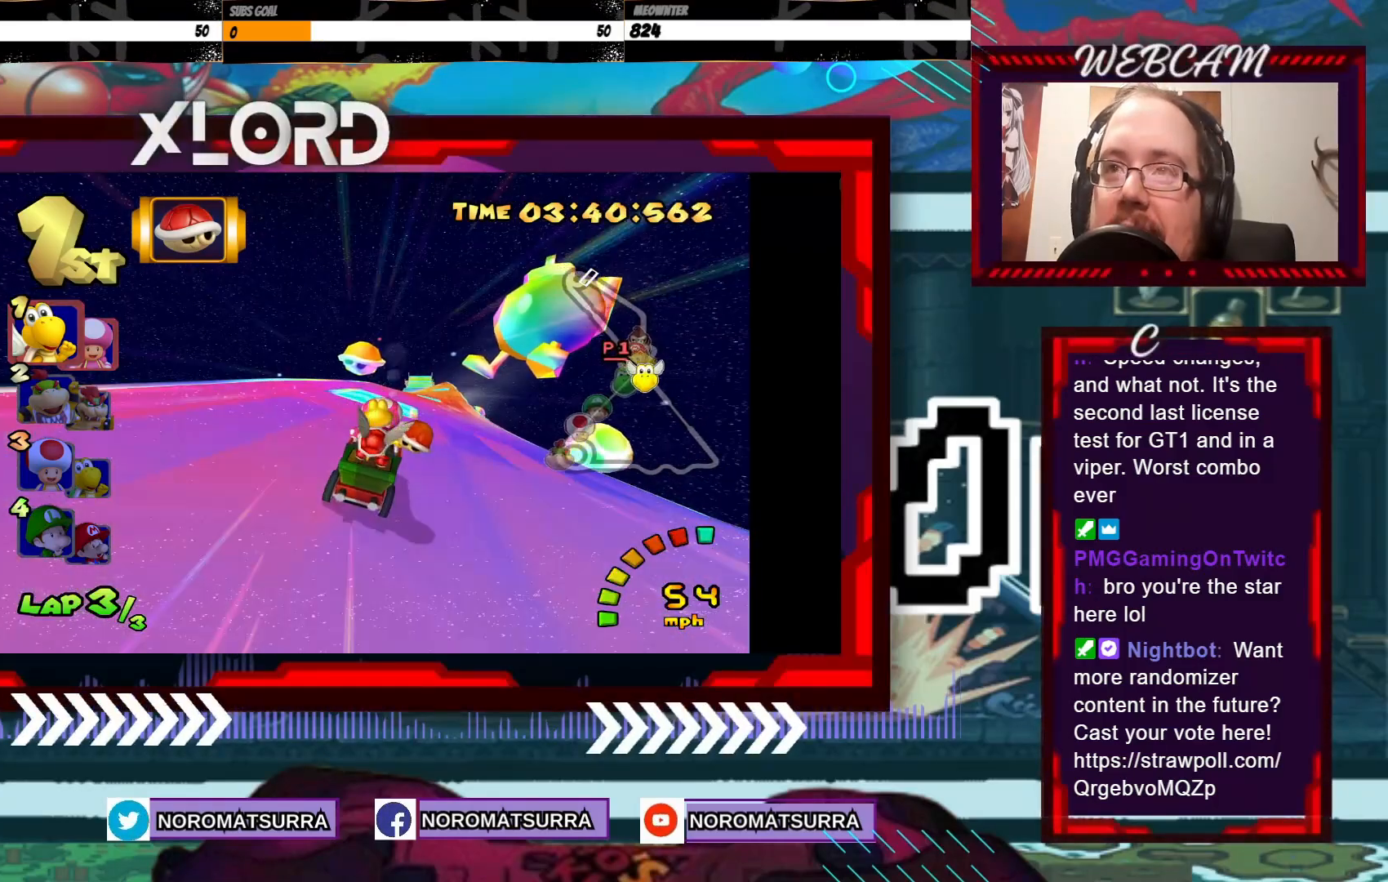
{"buttons": ["A"], "left_stick": "left", "events": [[100, "left_stick", "center"], [383, "left_stick", "left"]]}
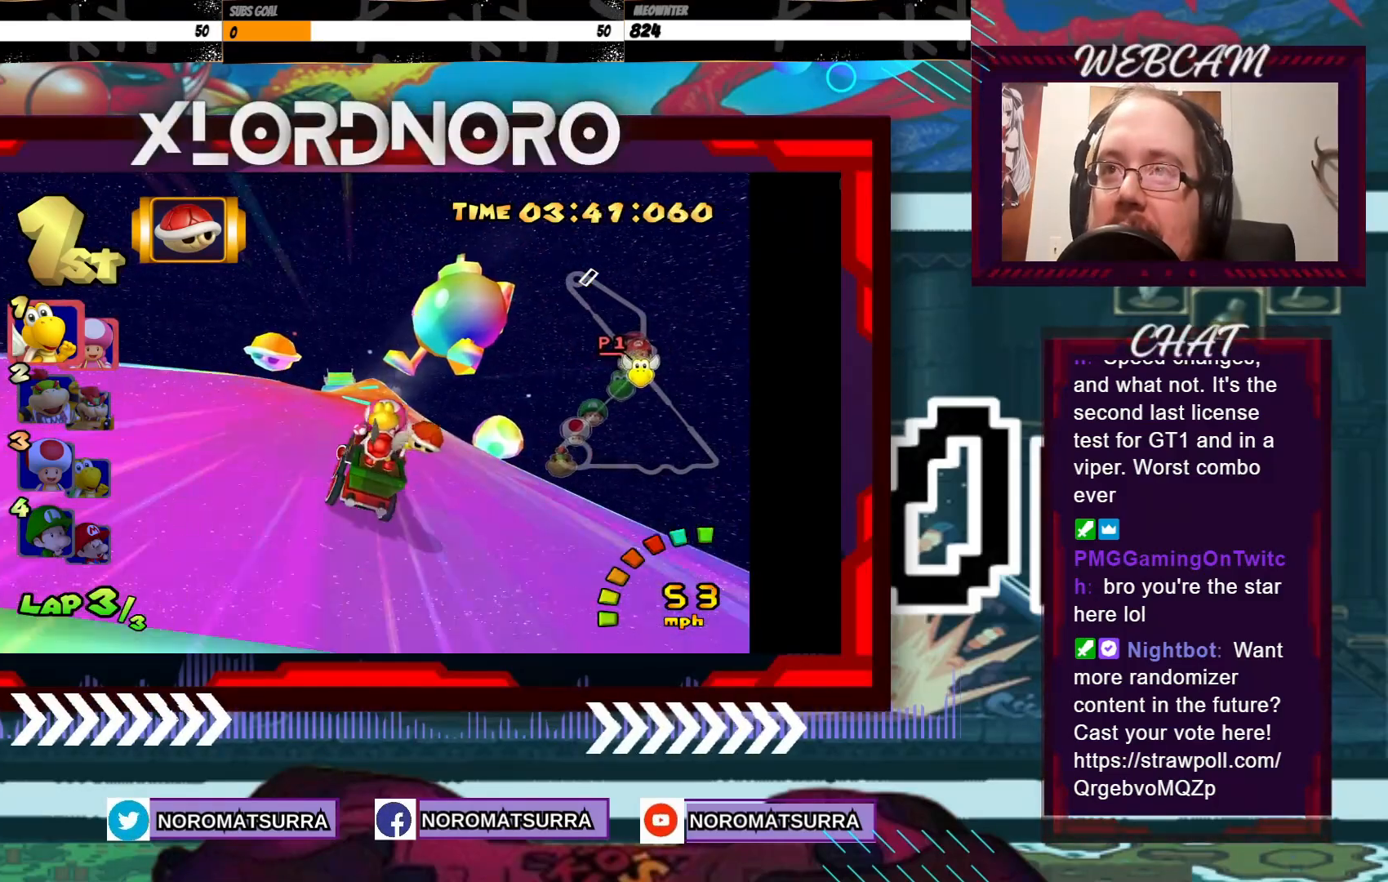
{"buttons": ["A"], "left_stick": "center", "events": [[33, "left_stick", "center"], [283, "left_stick", "right"], [450, "left_stick", "center"]]}
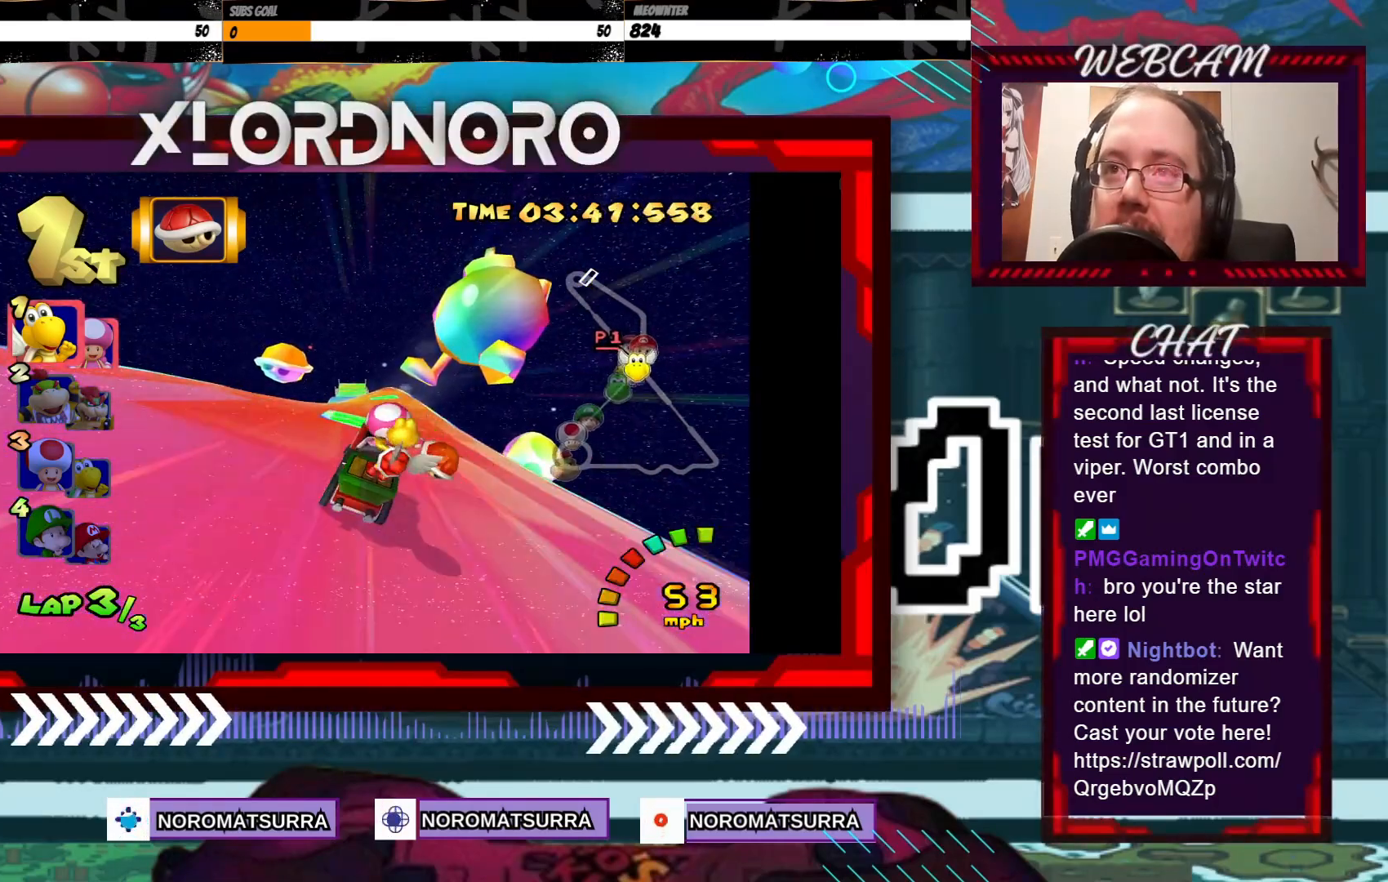
{"buttons": ["A"], "left_stick": "center", "events": [[283, "left_stick", "left"], [450, "left_stick", "center"]]}
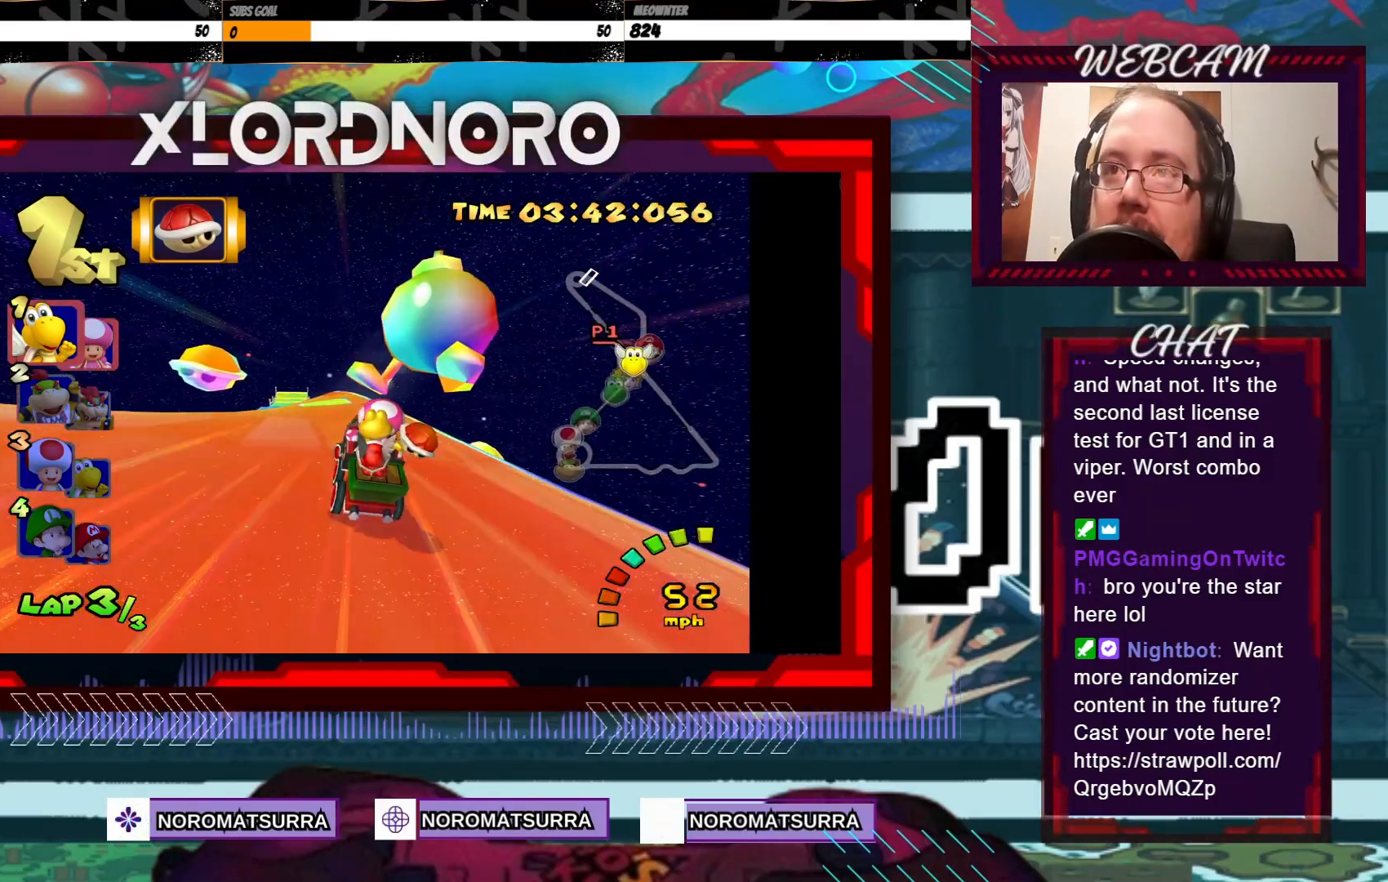
{"buttons": ["A"], "left_stick": "center", "events": [[100, "left_stick", "left"], [200, "left_stick", "center"]]}
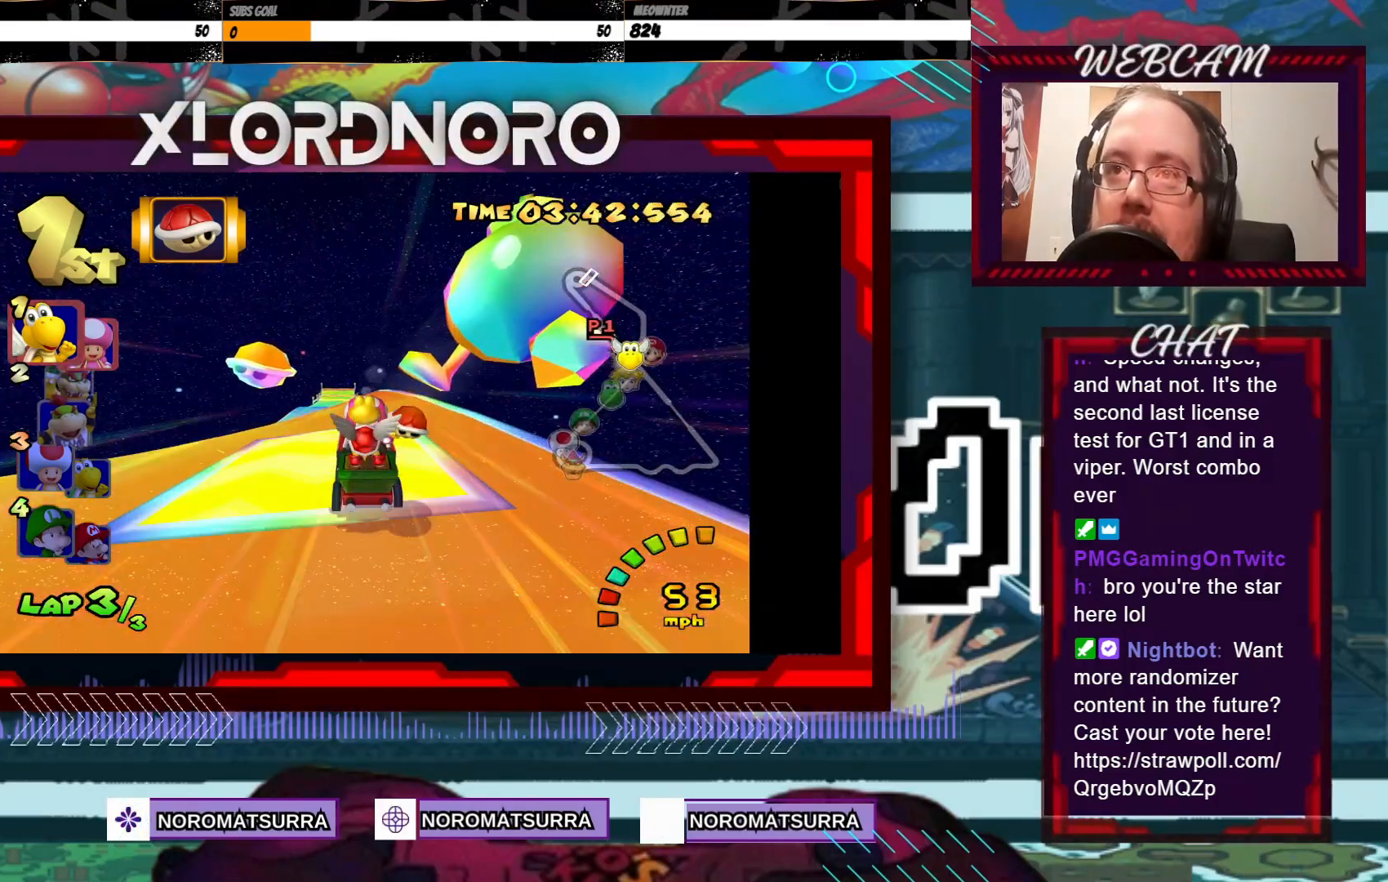
{"buttons": ["A"], "left_stick": "center", "events": [[200, "left_stick", "left"], [350, "left_stick", "center"]]}
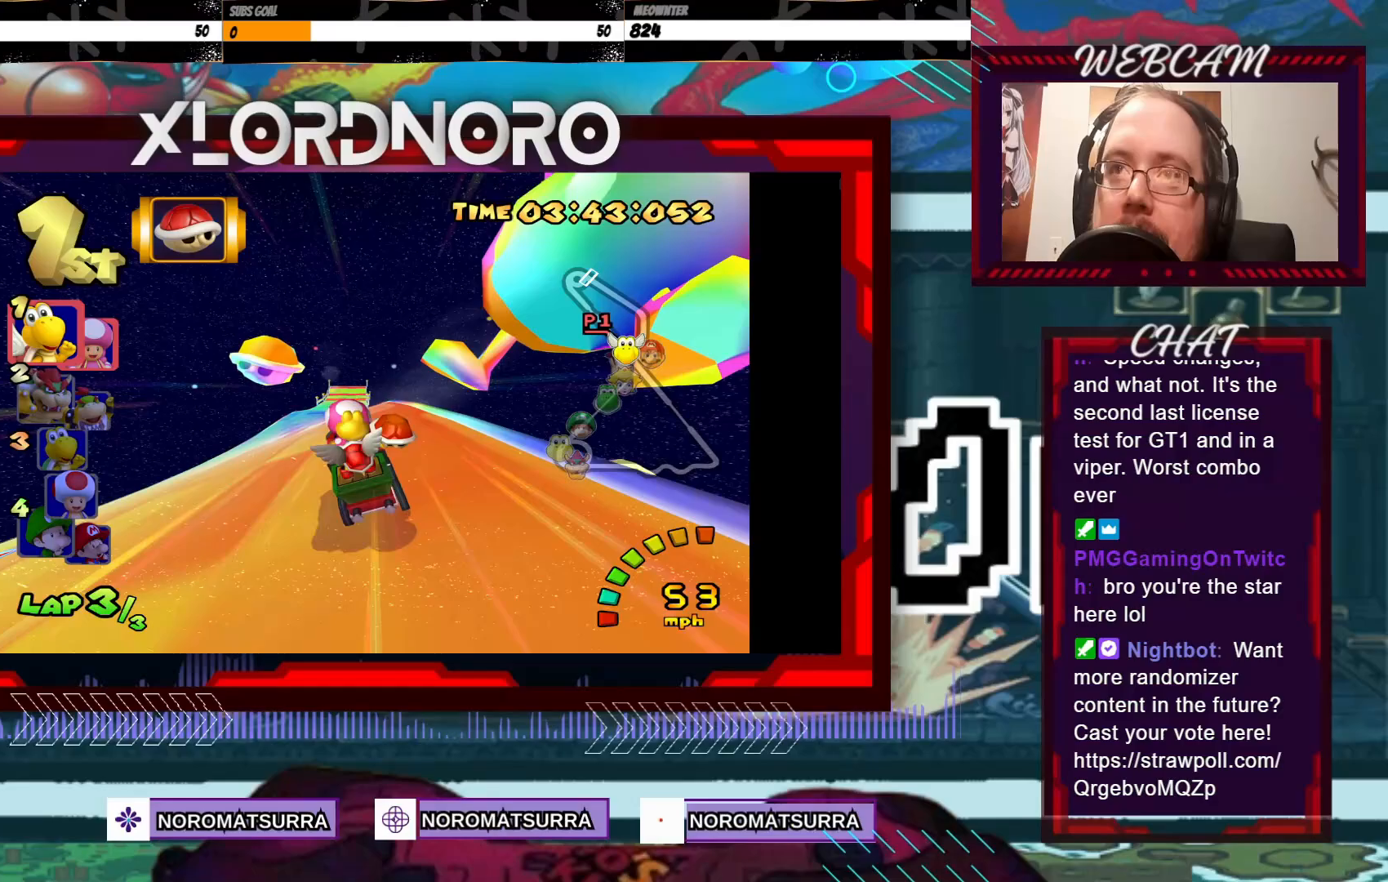
{"buttons": ["A"], "left_stick": "center", "events": [[300, "left_stick", "left"], [433, "left_stick", "center"]]}
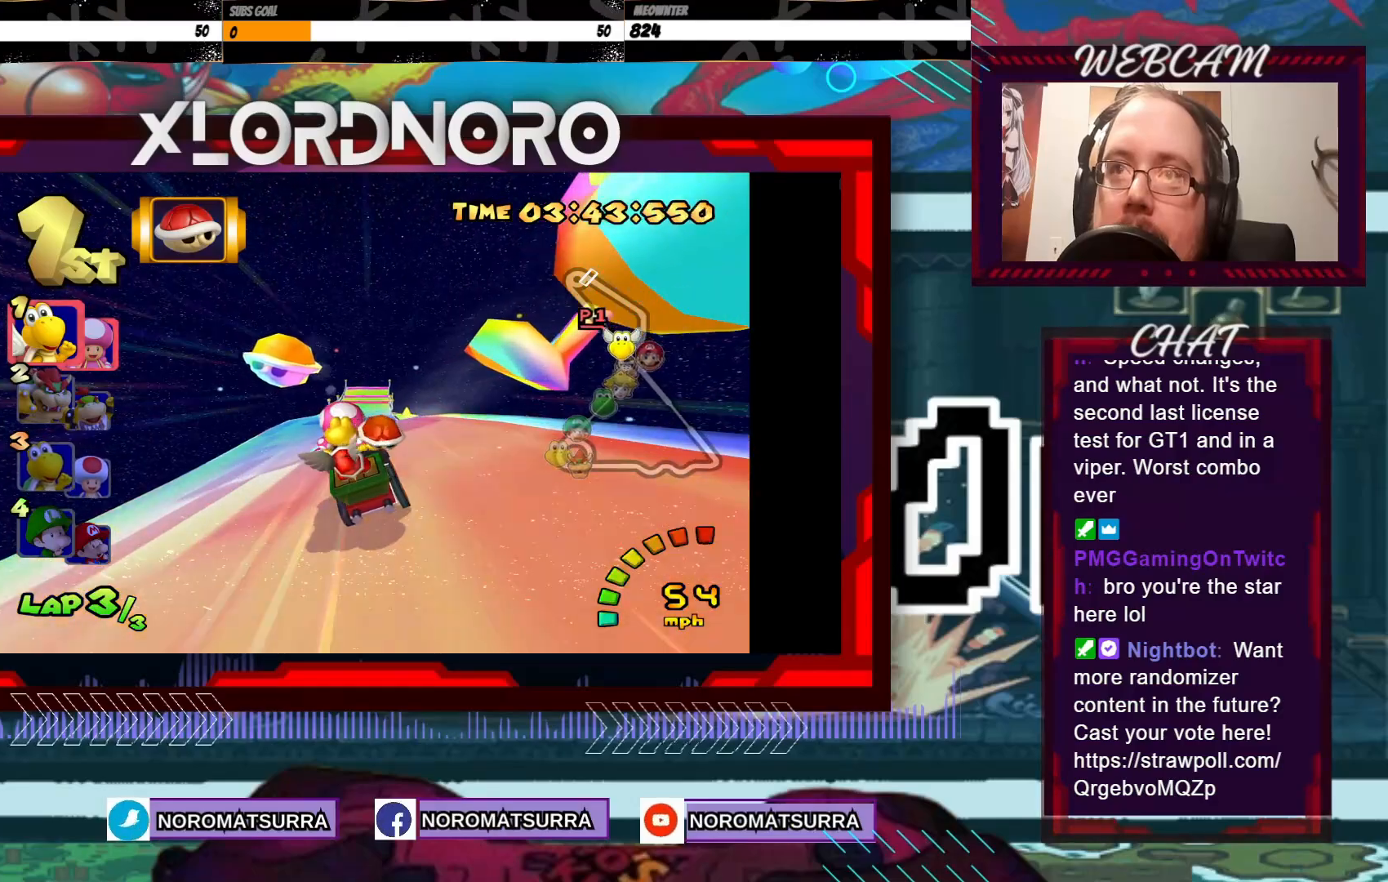
{"buttons": ["A"], "left_stick": "center", "events": [[400, "left_stick", "right"], [500, "left_stick", "center"]]}
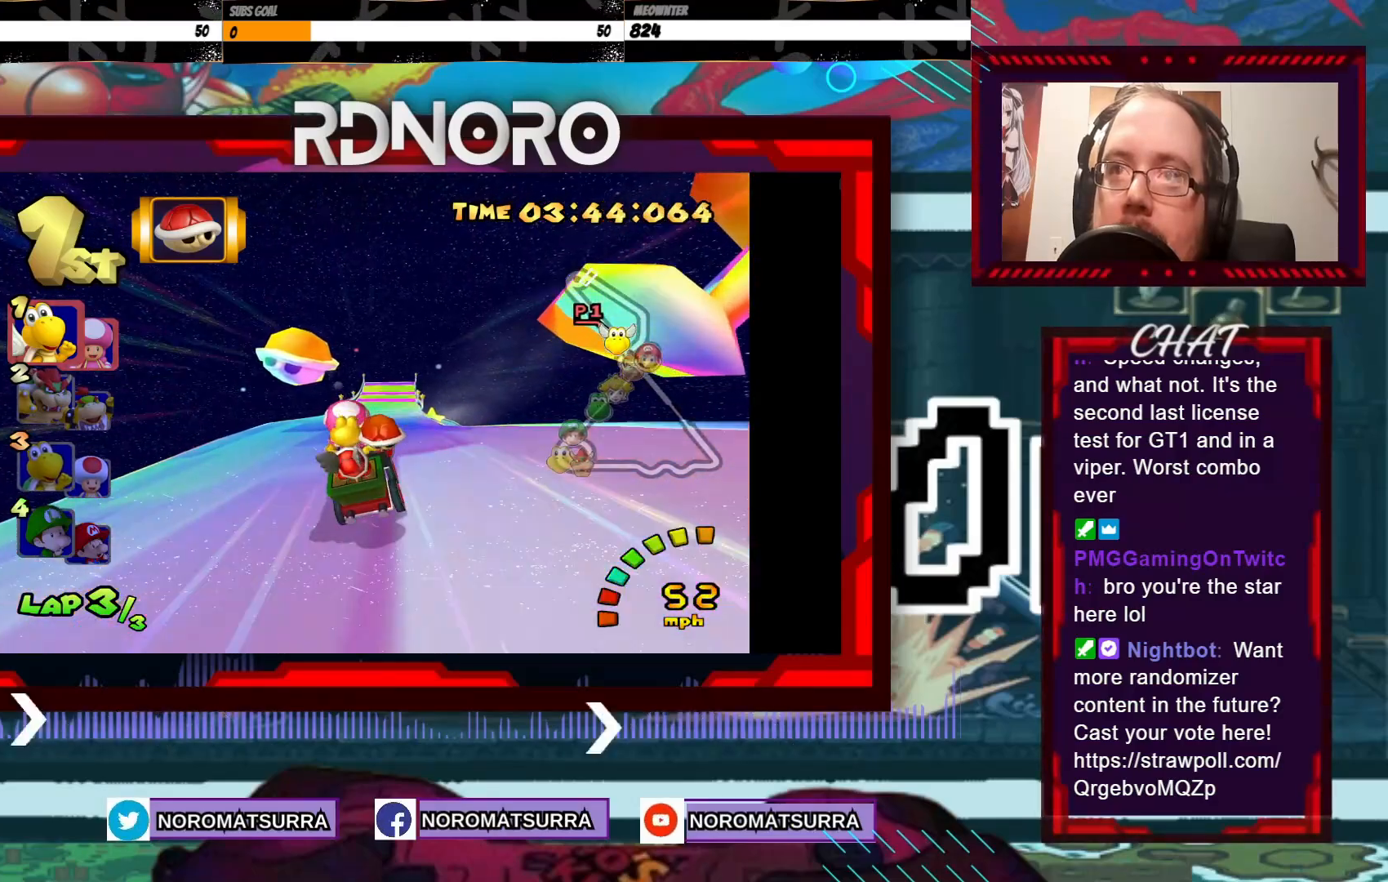
{"buttons": ["A"], "left_stick": "right", "events": [[483, "left_stick", "right"]]}
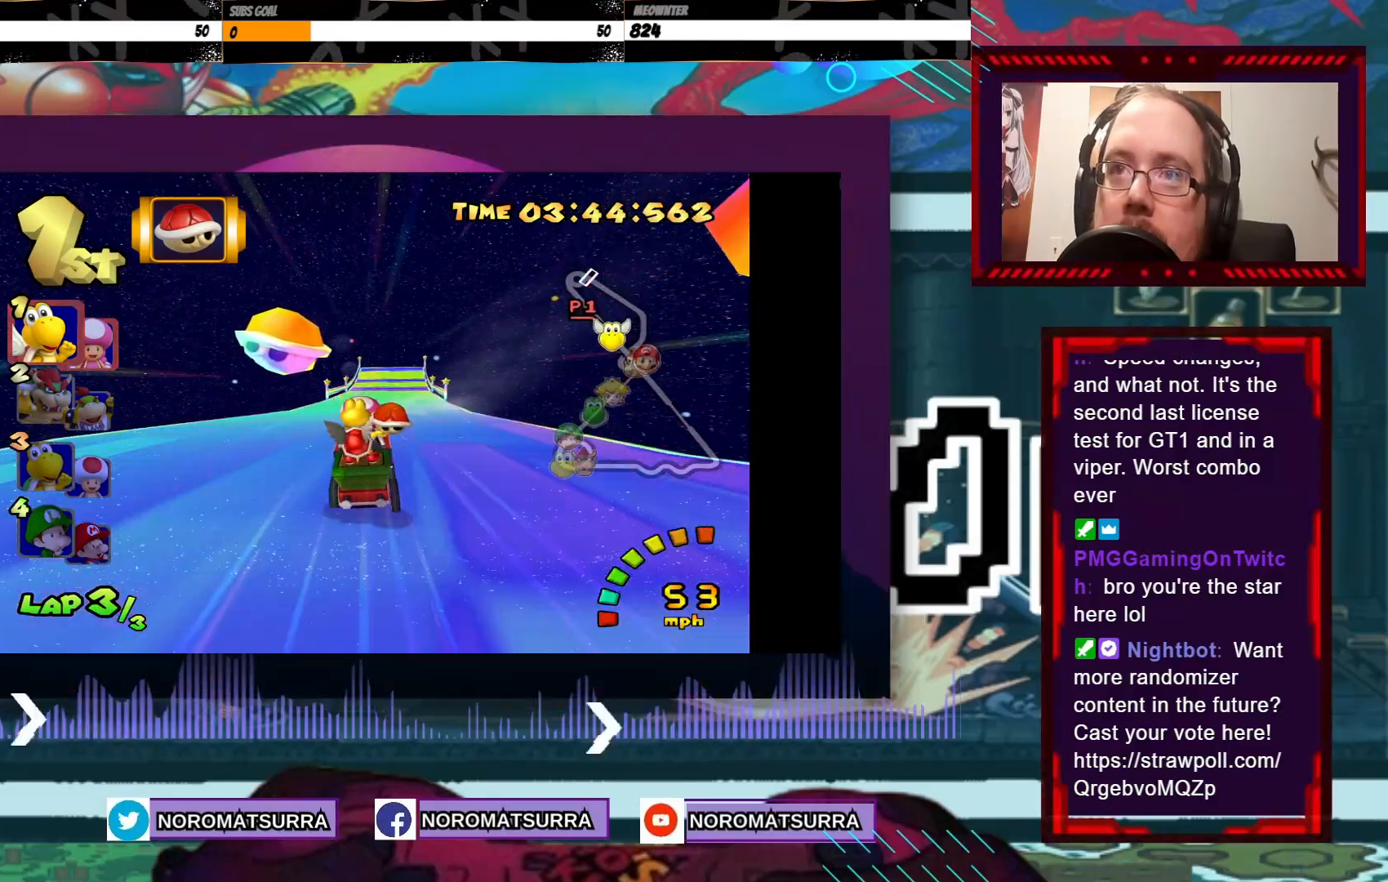
{"buttons": ["A"], "left_stick": "center", "events": [[100, "left_stick", "center"]]}
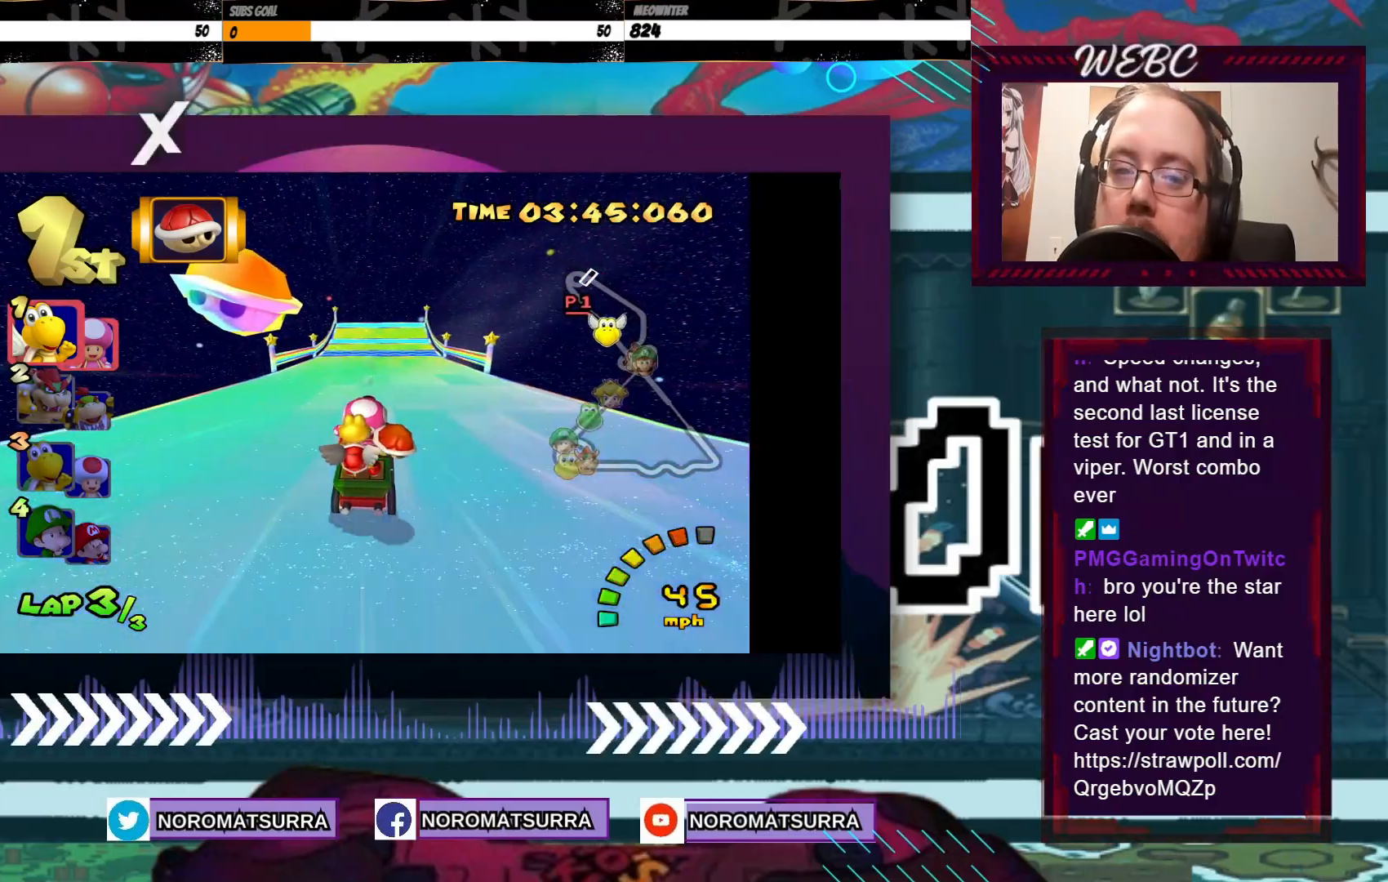
{"buttons": ["A"], "left_stick": "center", "events": []}
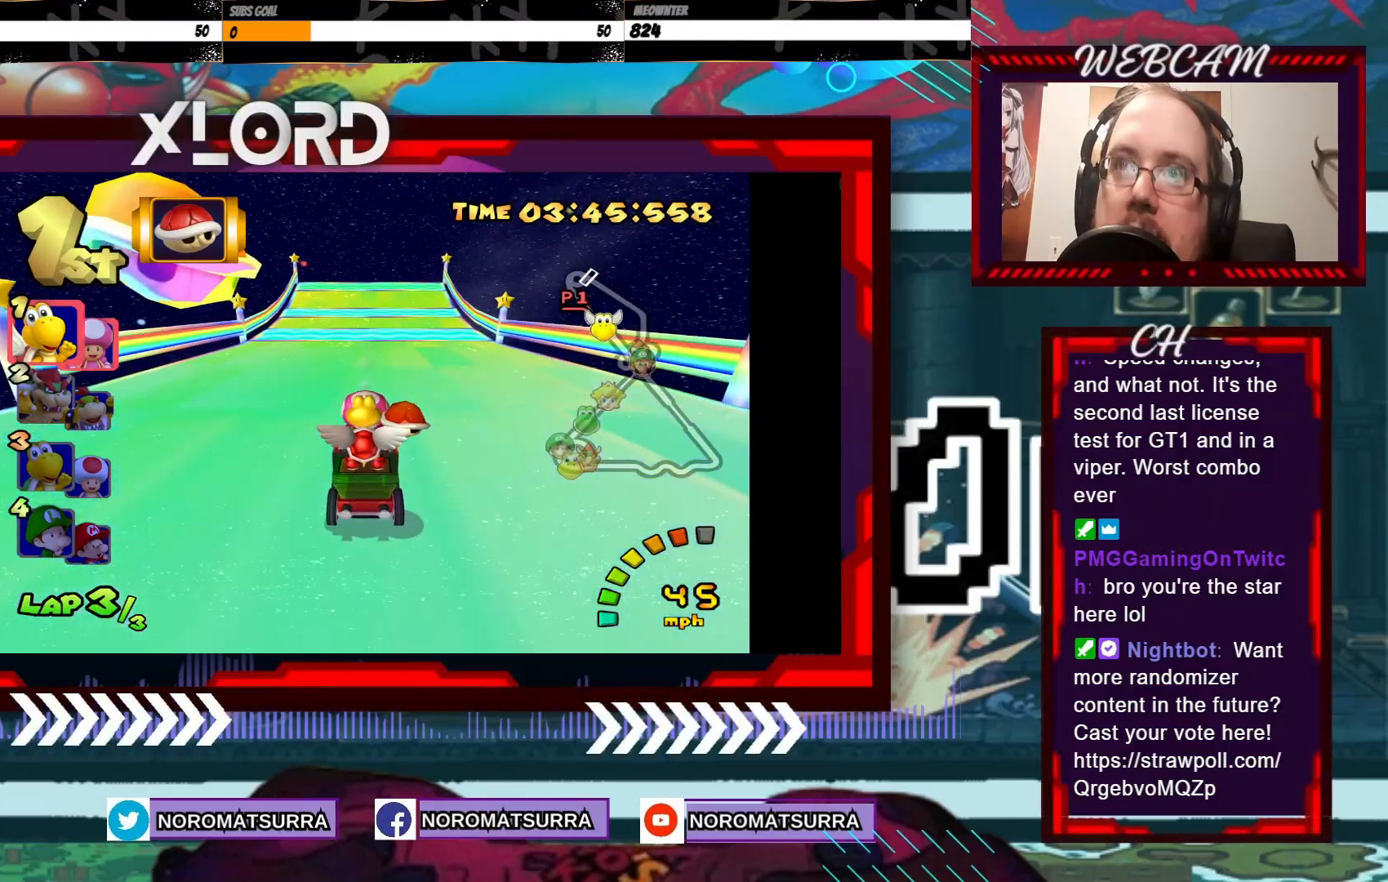
{"buttons": ["A"], "left_stick": "center", "events": []}